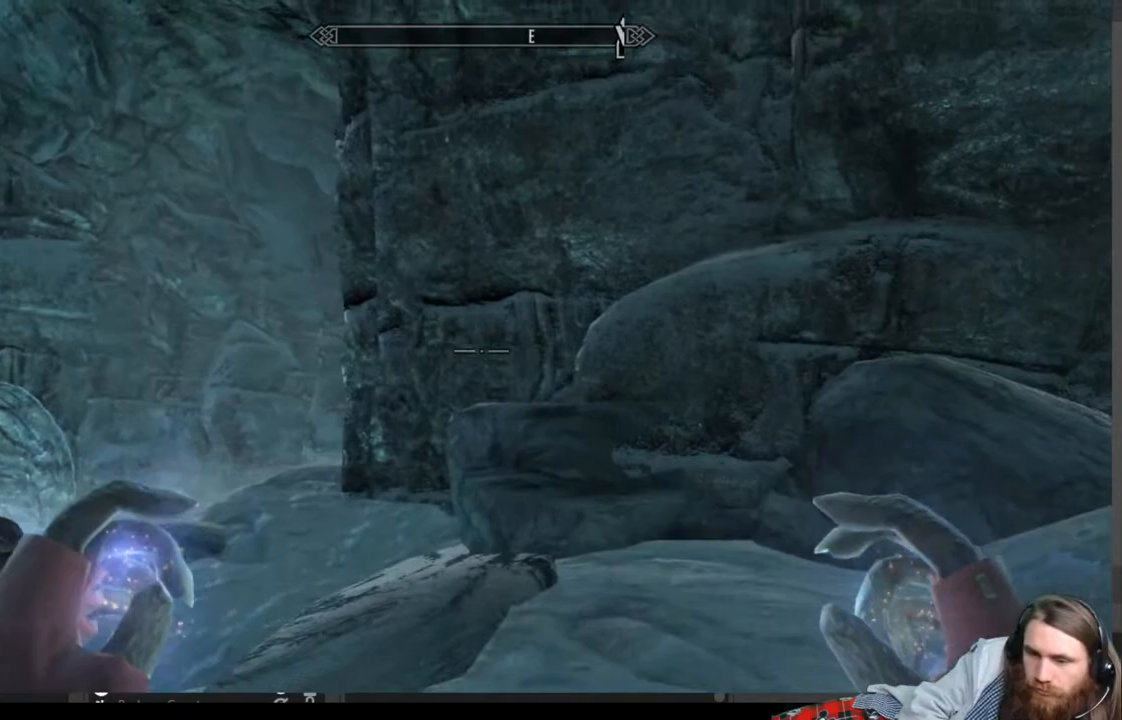
Gameplay with a controller (Xbox layout); each line is a JSON object with the inputs held at the frame after it. "events" lists button and stick changes between this image and that frame as [ms after this image, input, new state], when the widget could be followed in between.
{"buttons": [], "left_stick": "center", "right_stick": "right", "events": [[100, "right_stick", "right"], [167, "left_stick", "center"]]}
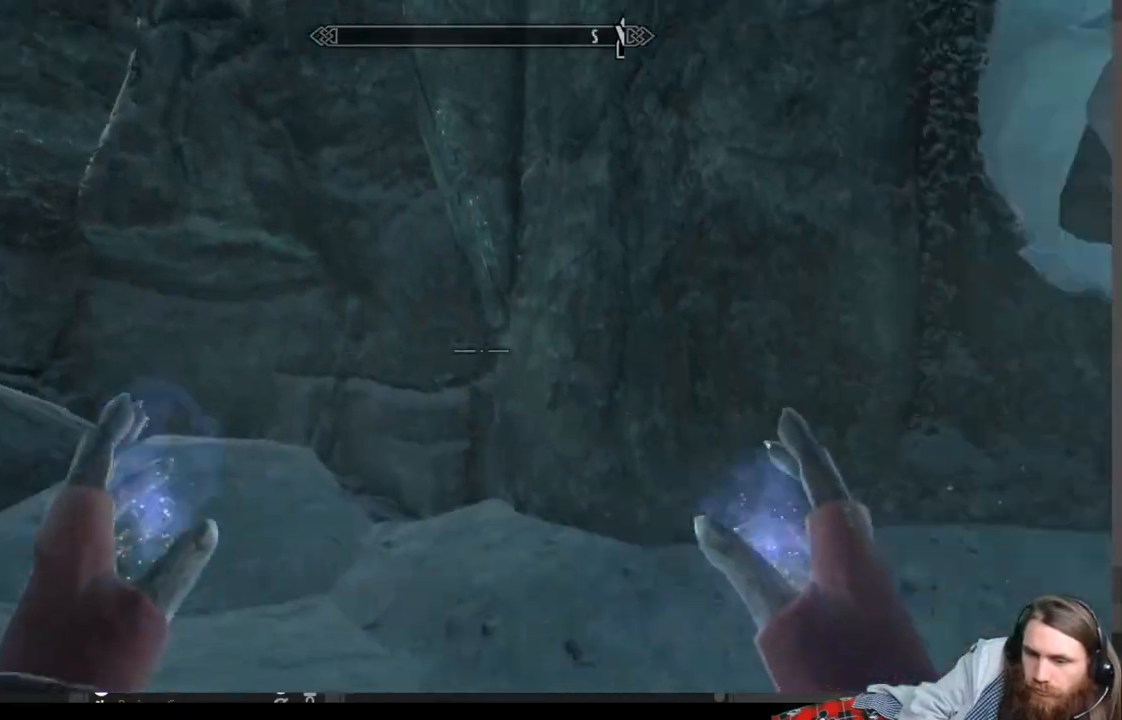
{"buttons": [], "left_stick": "up-right", "right_stick": "center", "events": [[267, "right_stick", "center"], [333, "left_stick", "up-right"]]}
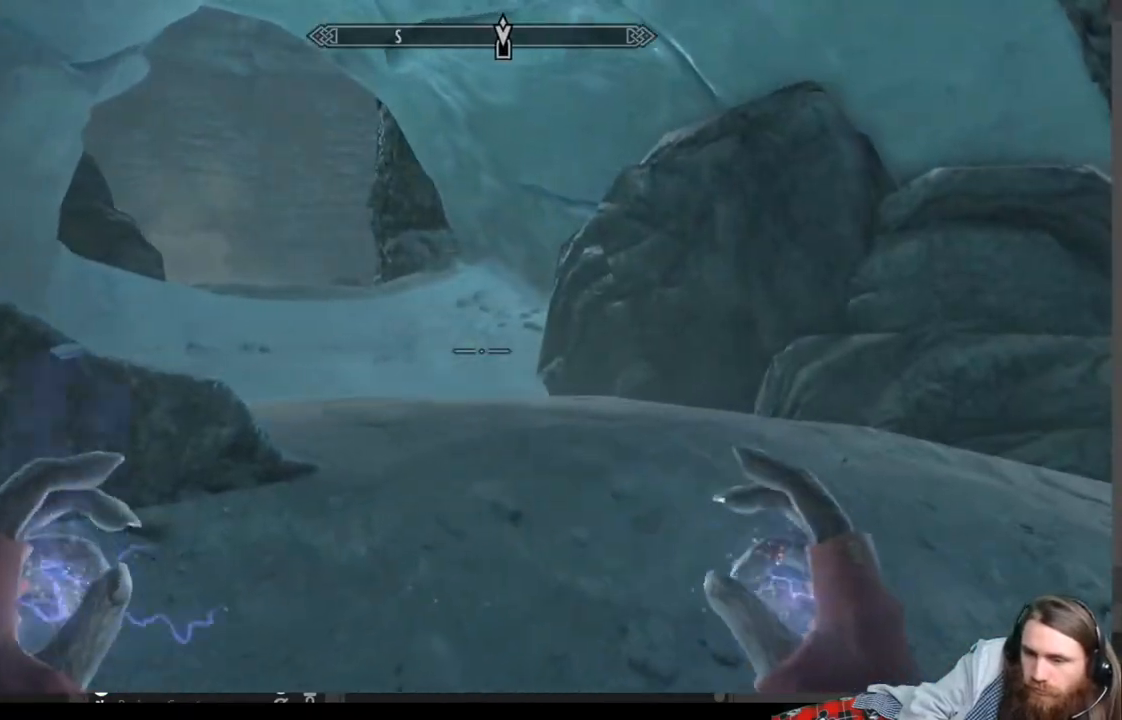
{"buttons": [], "left_stick": "center", "right_stick": "right", "events": [[167, "left_stick", "center"], [217, "right_stick", "right"]]}
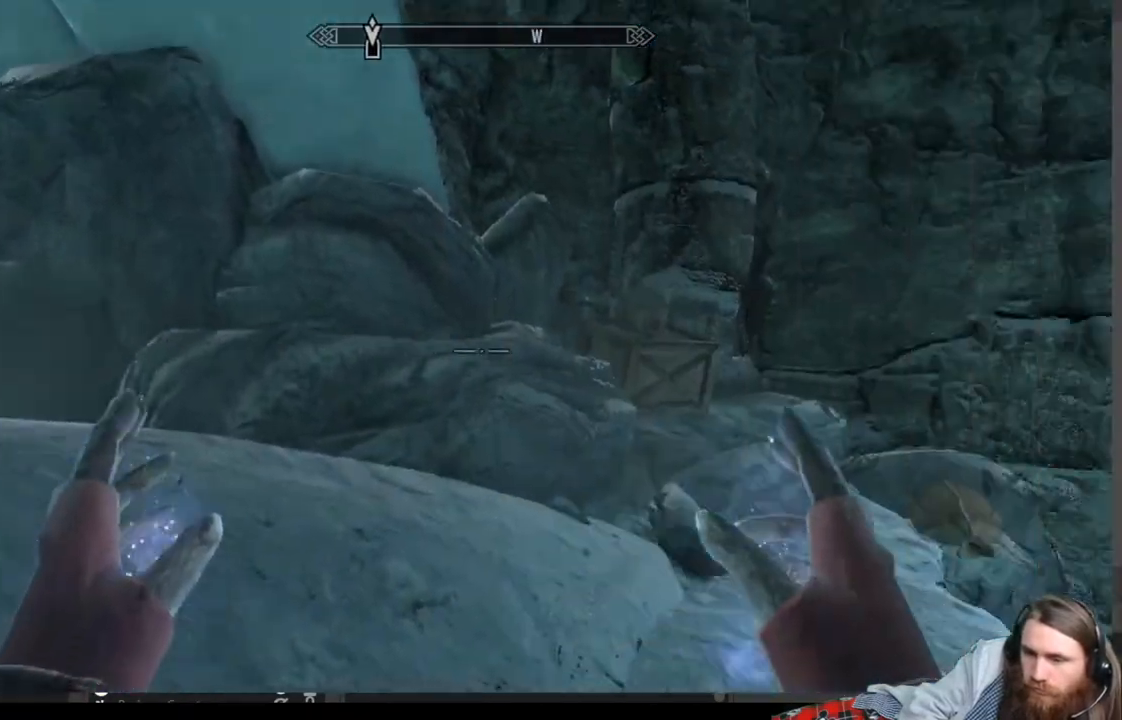
{"buttons": [], "left_stick": "center", "right_stick": "left", "events": [[233, "right_stick", "center"], [417, "right_stick", "left"]]}
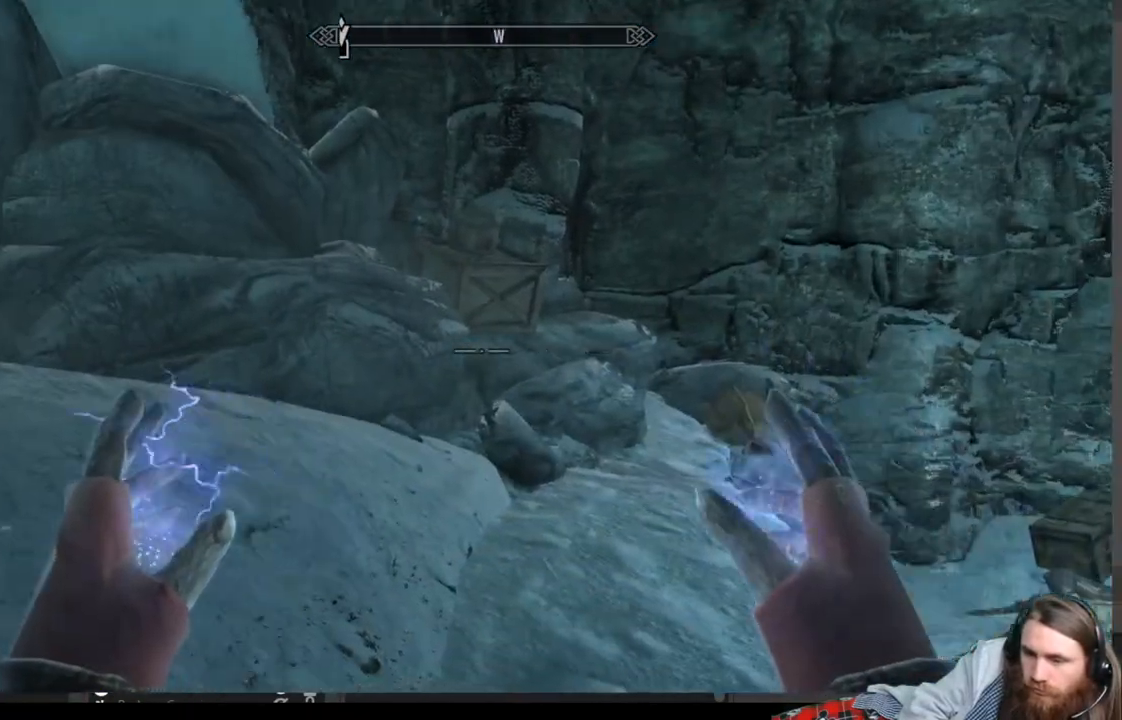
{"buttons": [], "left_stick": "right", "right_stick": "down-right", "events": [[83, "left_stick", "right"], [267, "right_stick", "center"], [383, "right_stick", "down-right"]]}
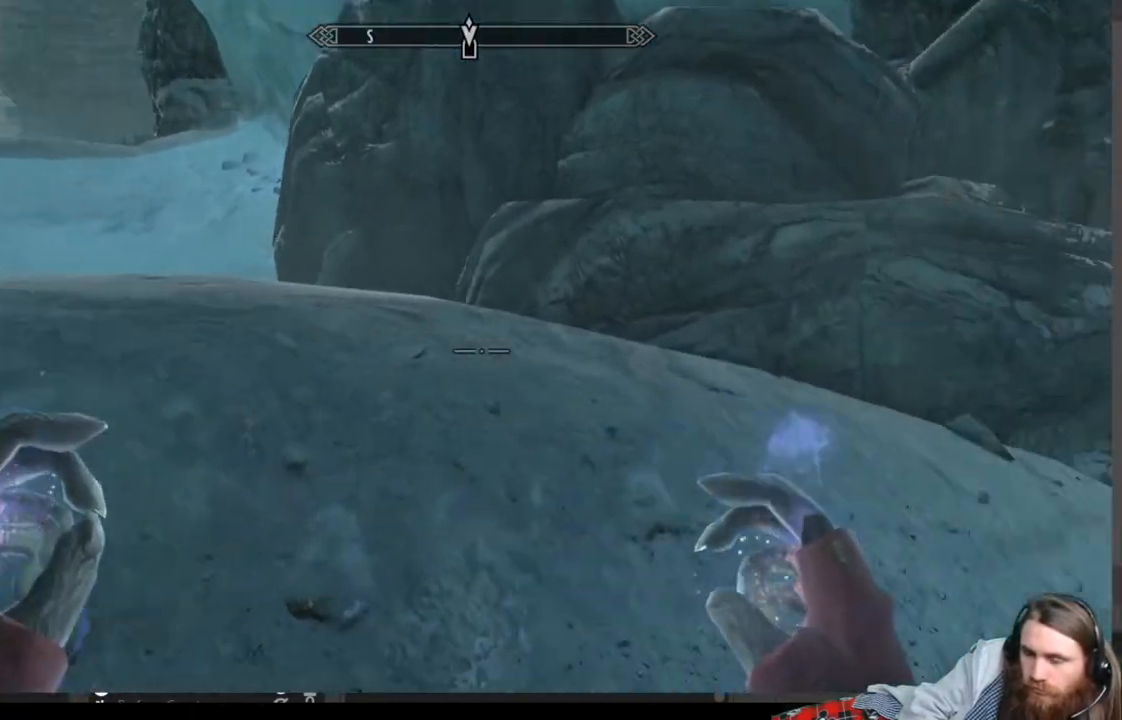
{"buttons": [], "left_stick": "up-right", "right_stick": "center", "events": [[183, "left_stick", "up-right"], [267, "right_stick", "center"]]}
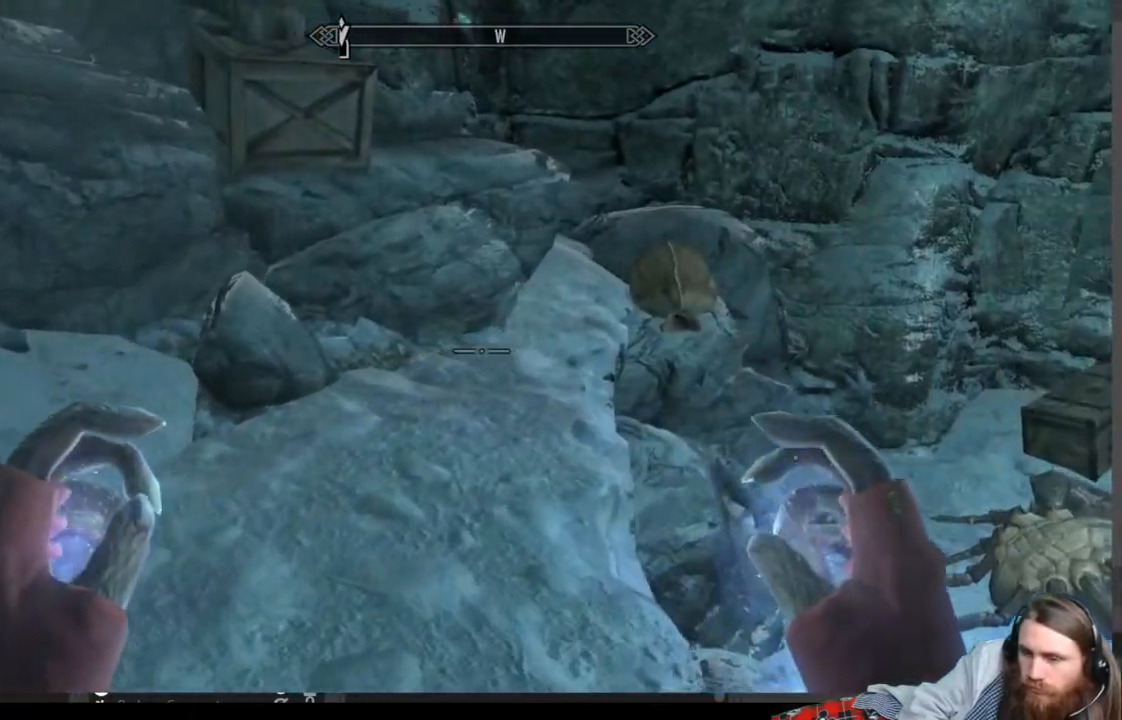
{"buttons": [], "left_stick": "up", "right_stick": "right", "events": [[133, "left_stick", "up"], [467, "right_stick", "right"]]}
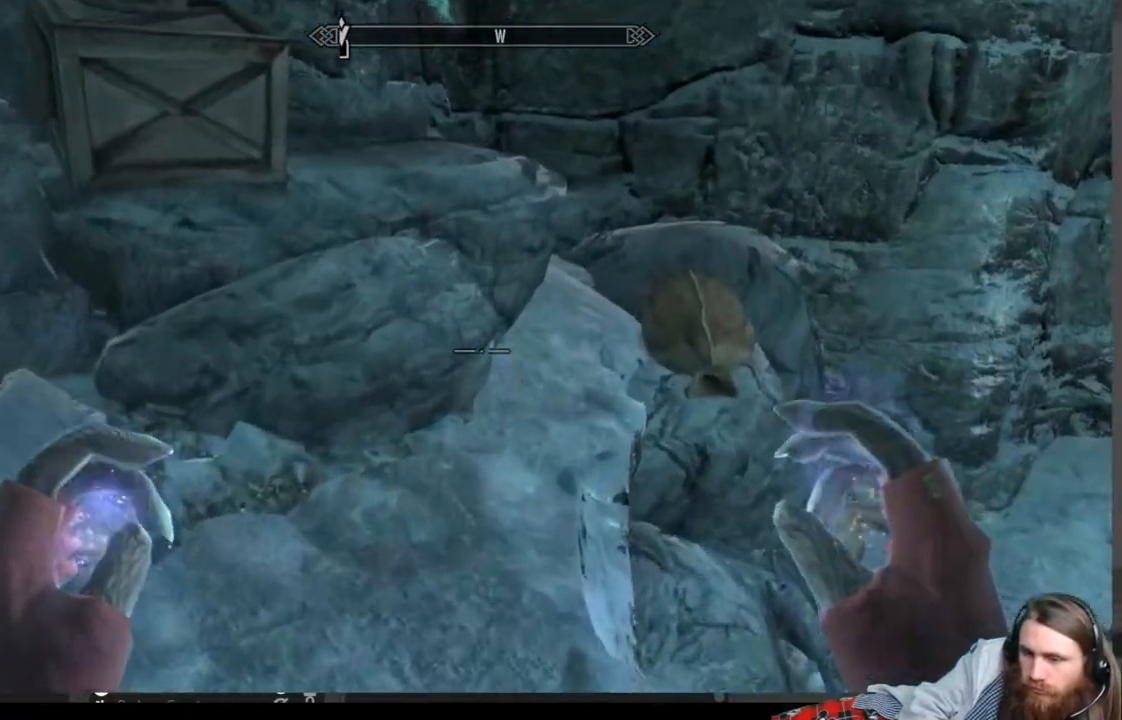
{"buttons": [], "left_stick": "up", "right_stick": "center", "events": [[117, "right_stick", "center"], [300, "right_stick", "down"], [500, "right_stick", "center"]]}
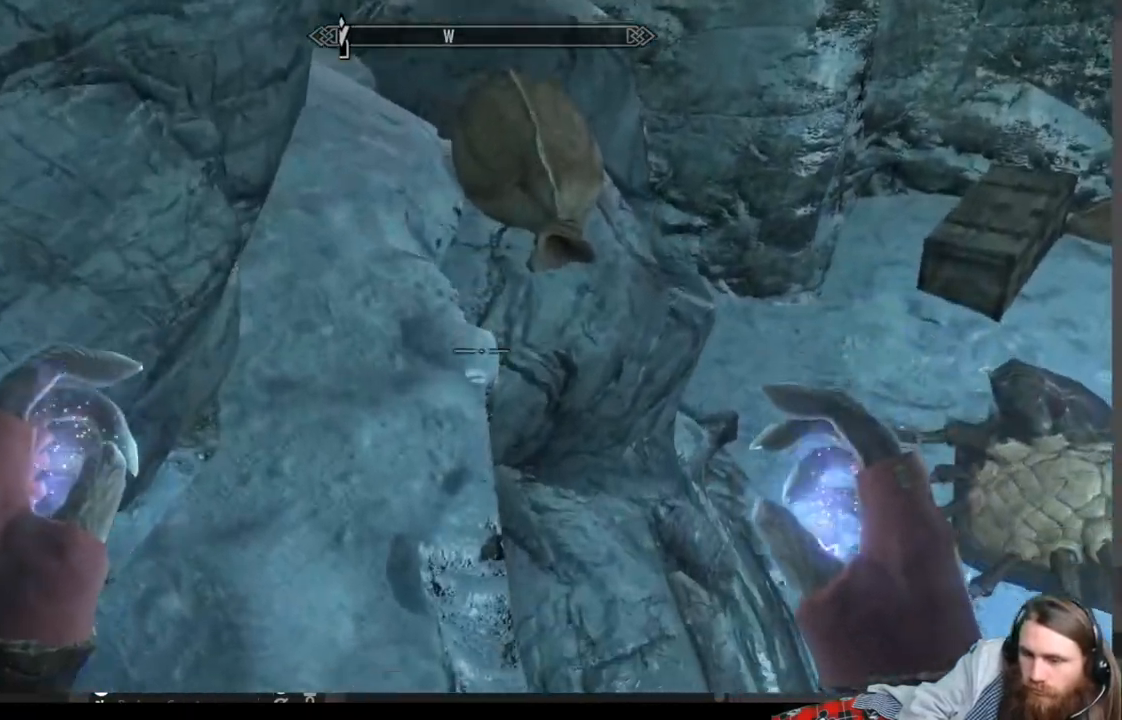
{"buttons": [], "left_stick": "up", "right_stick": "center", "events": []}
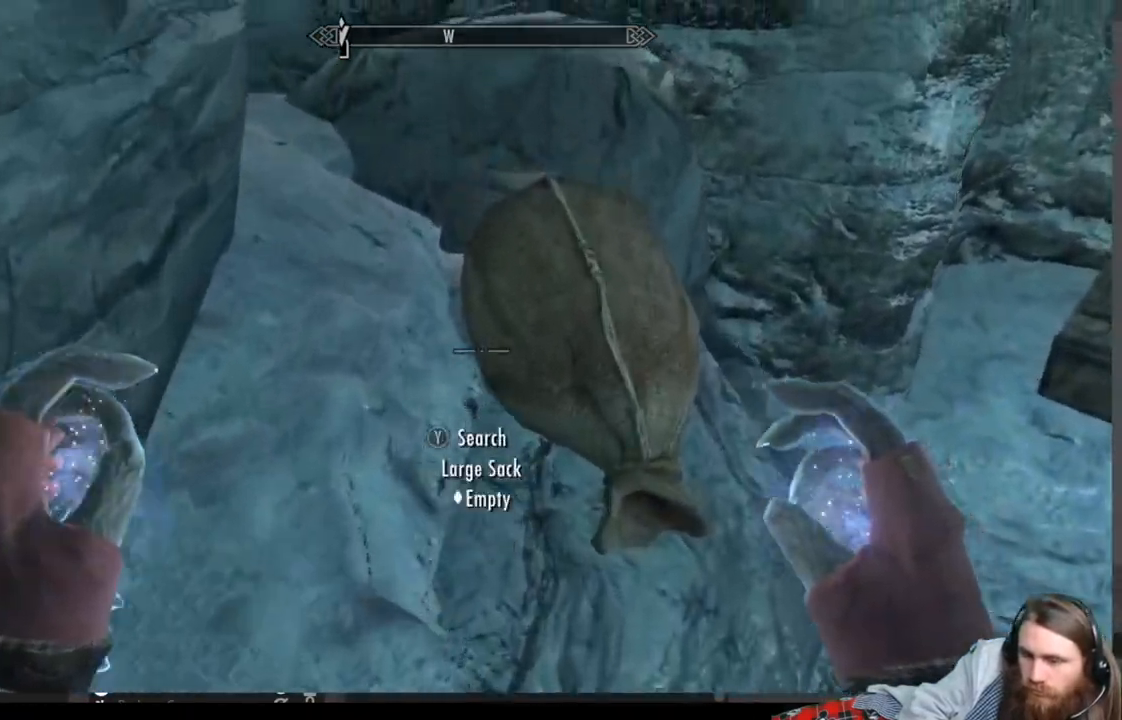
{"buttons": [], "left_stick": "center", "right_stick": "center", "events": [[83, "left_stick", "center"], [100, "Y", "down"], [250, "Y", "up"]]}
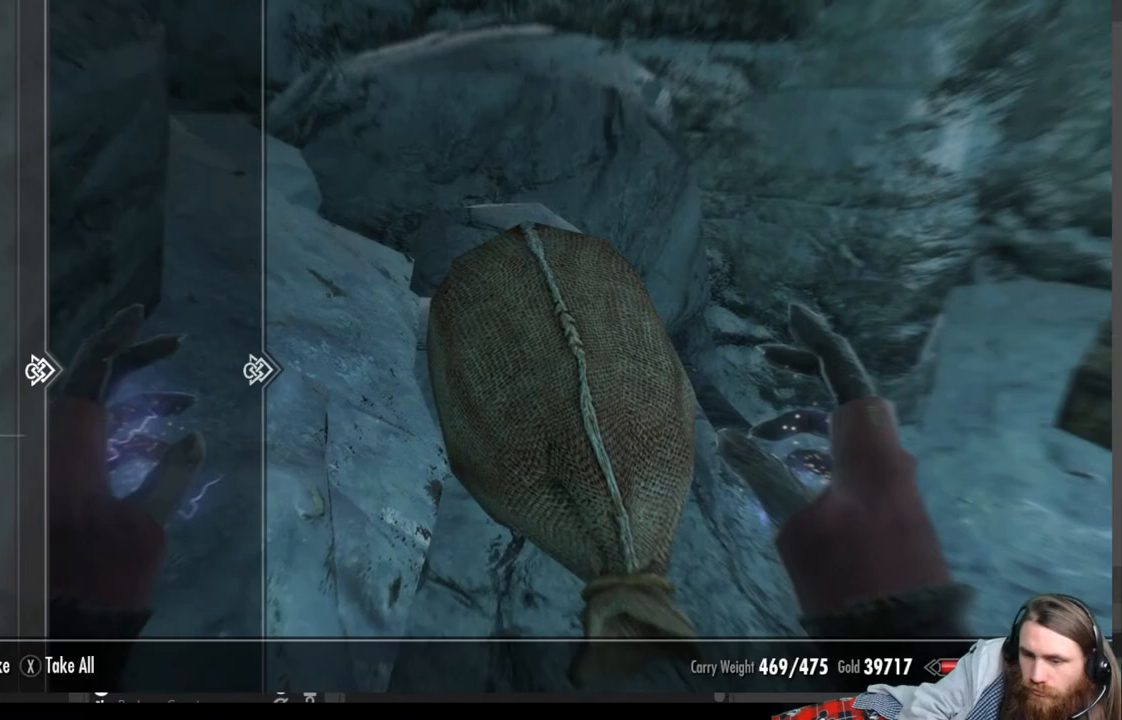
{"buttons": [], "left_stick": "center", "right_stick": "up-left", "events": [[67, "B", "down"], [117, "B", "up"], [350, "right_stick", "up-left"]]}
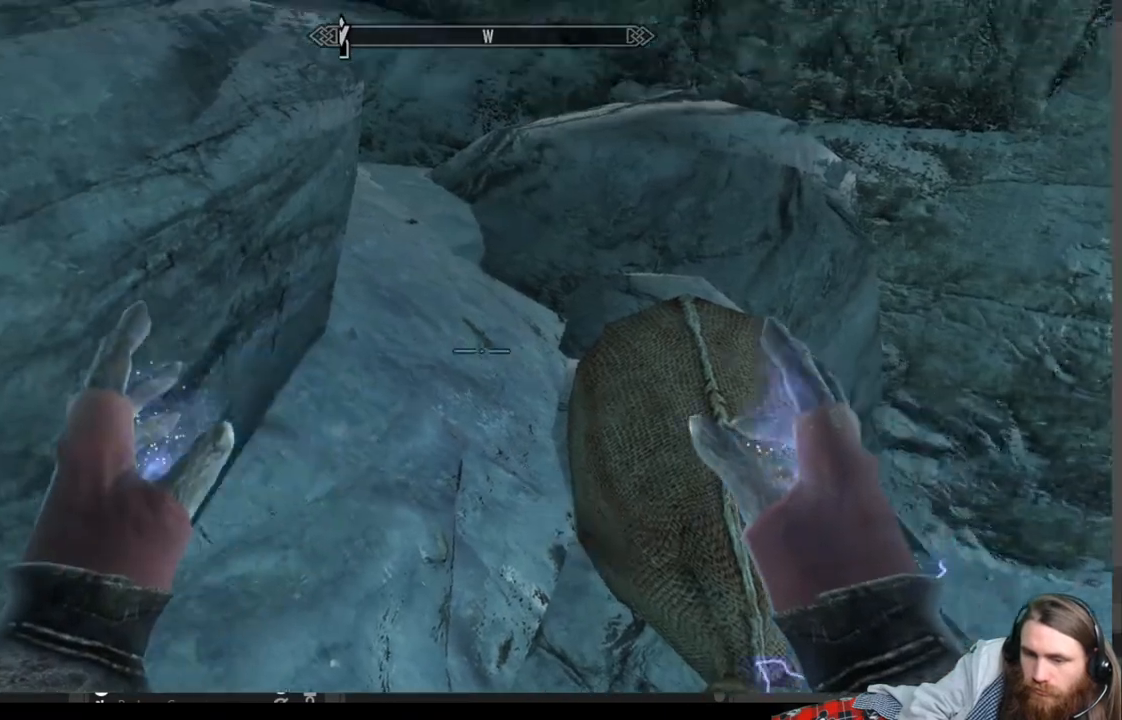
{"buttons": [], "left_stick": "center", "right_stick": "center", "events": [[467, "right_stick", "center"]]}
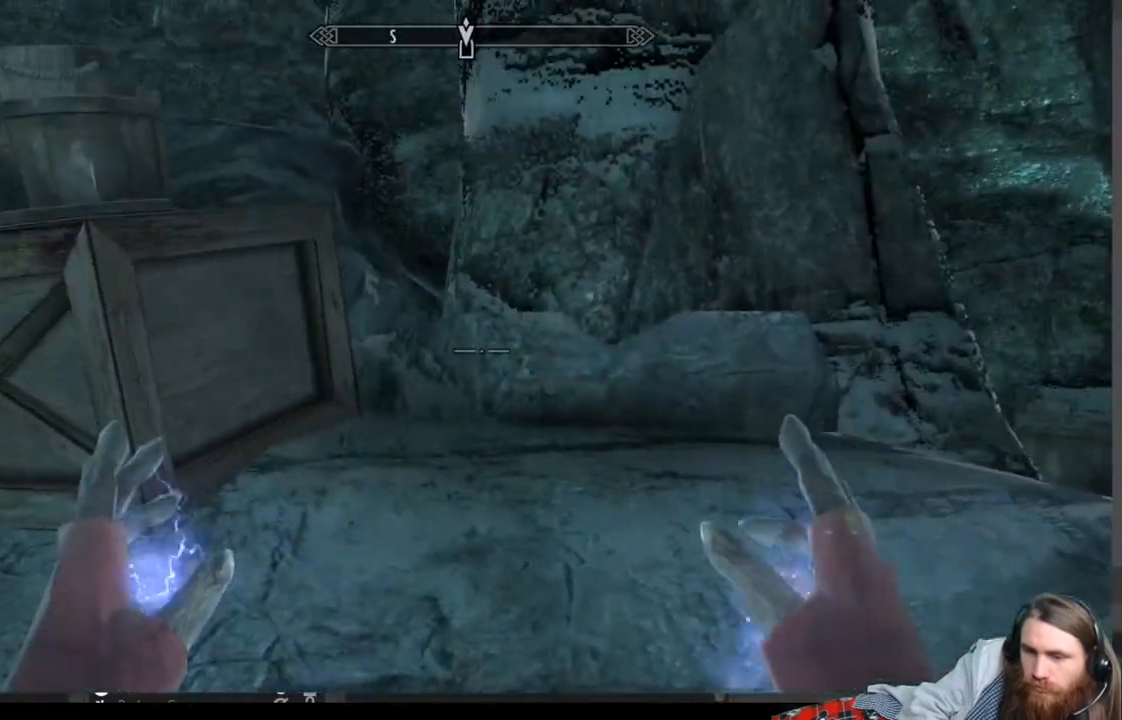
{"buttons": [], "left_stick": "up", "right_stick": "center", "events": [[117, "left_stick", "left"], [117, "right_stick", "left"], [417, "right_stick", "center"], [450, "left_stick", "up"]]}
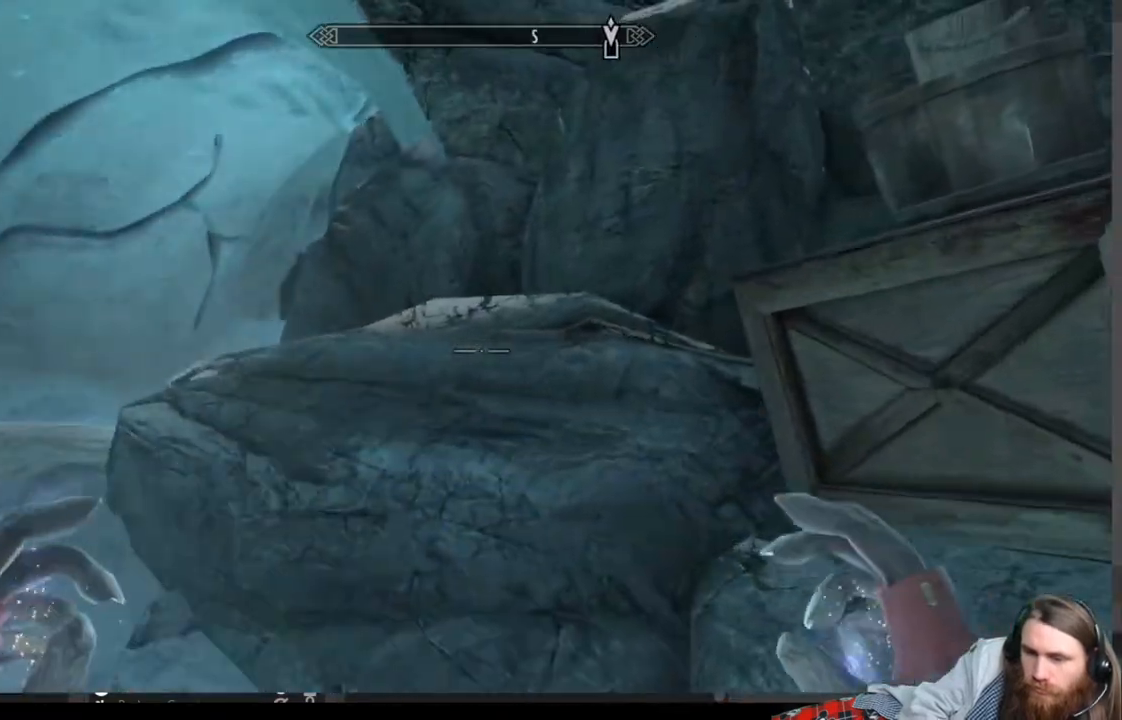
{"buttons": [], "left_stick": "up-left", "right_stick": "center", "events": [[50, "left_stick", "up-left"], [150, "right_stick", "down"], [433, "right_stick", "center"]]}
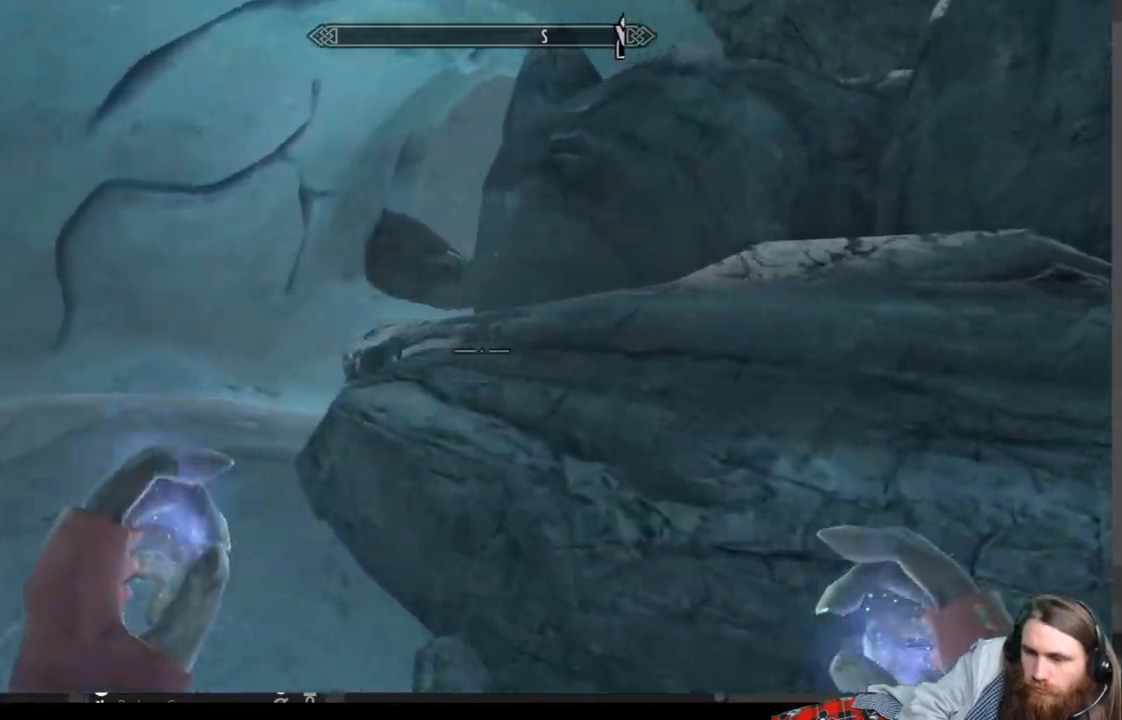
{"buttons": [], "left_stick": "up-left", "right_stick": "center", "events": []}
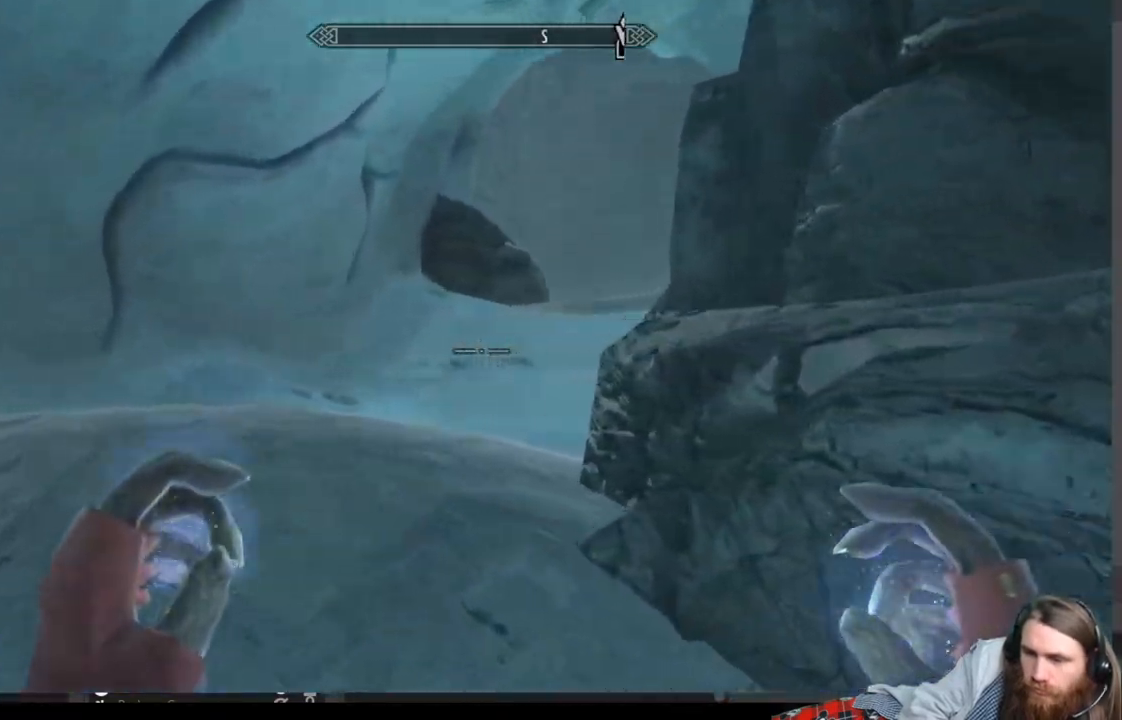
{"buttons": [], "left_stick": "up-left", "right_stick": "down-right", "events": [[167, "right_stick", "down-right"], [283, "right_stick", "center"], [433, "right_stick", "down-right"]]}
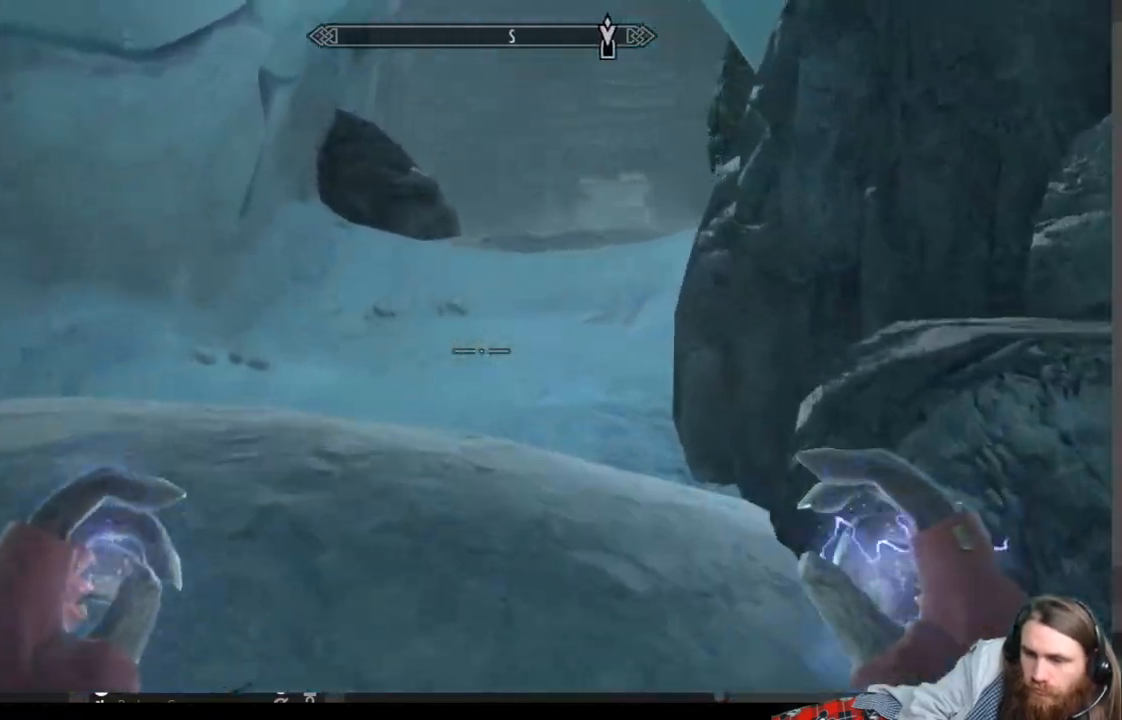
{"buttons": [], "left_stick": "up-left", "right_stick": "center", "events": [[50, "right_stick", "center"]]}
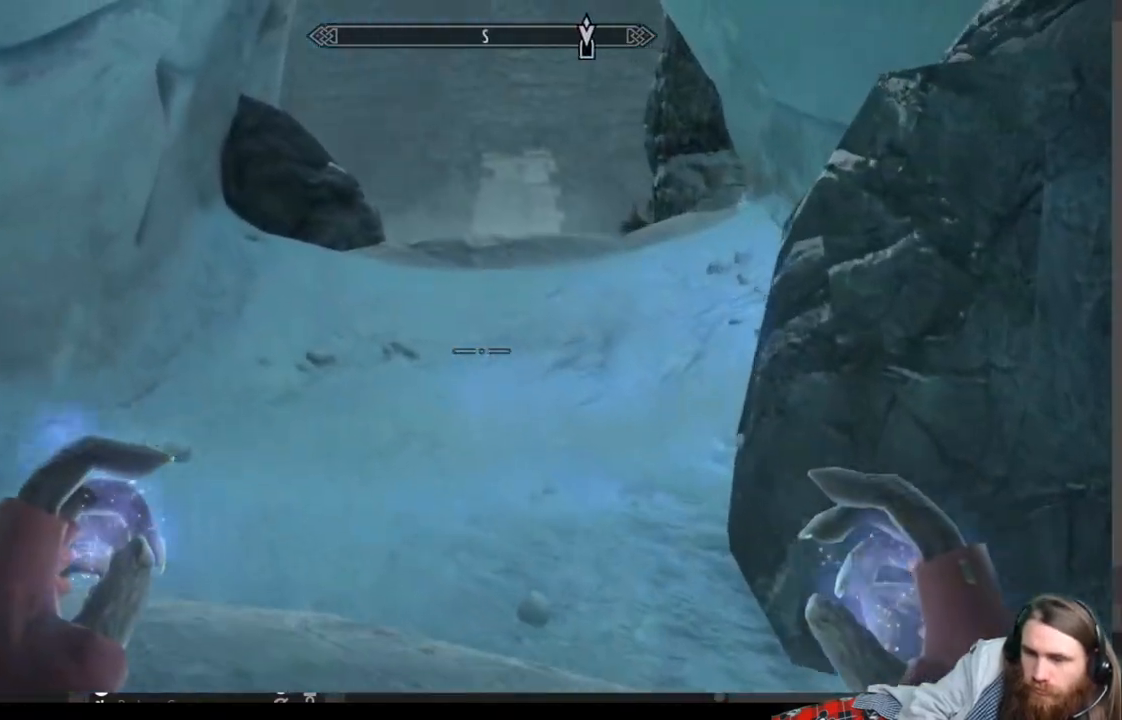
{"buttons": [], "left_stick": "up", "right_stick": "right", "events": [[67, "left_stick", "up"], [67, "right_stick", "right"], [167, "right_stick", "center"], [333, "right_stick", "right"]]}
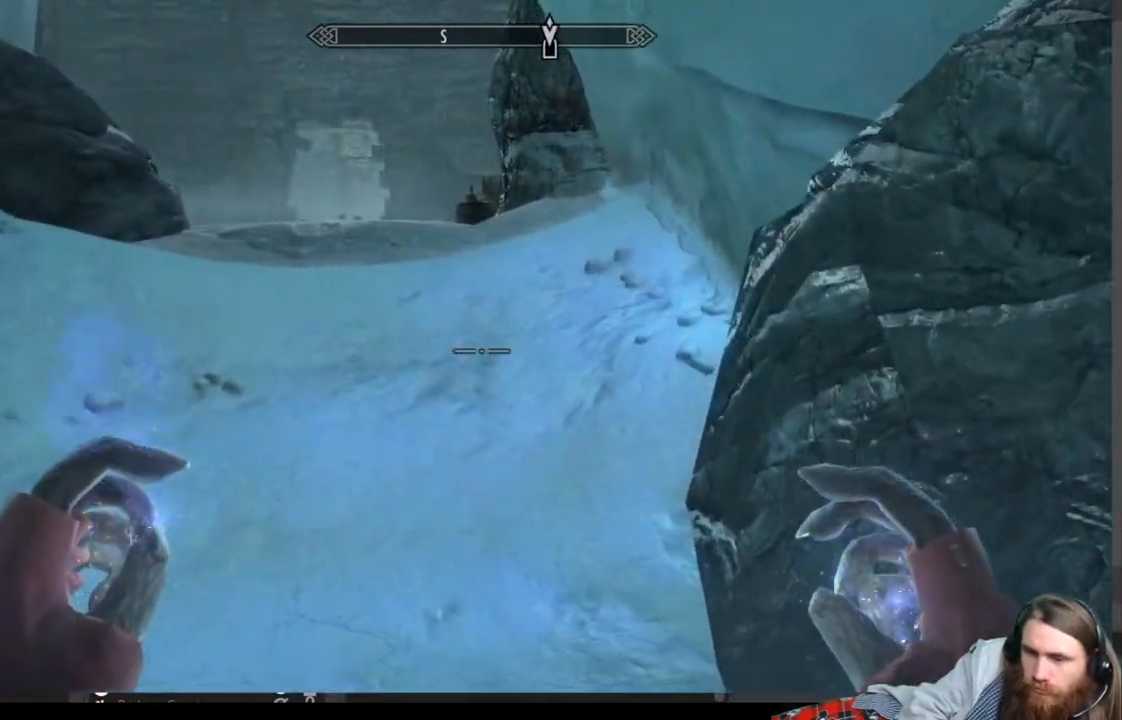
{"buttons": [], "left_stick": "up", "right_stick": "center", "events": [[33, "right_stick", "center"], [83, "right_stick", "up"], [200, "right_stick", "center"]]}
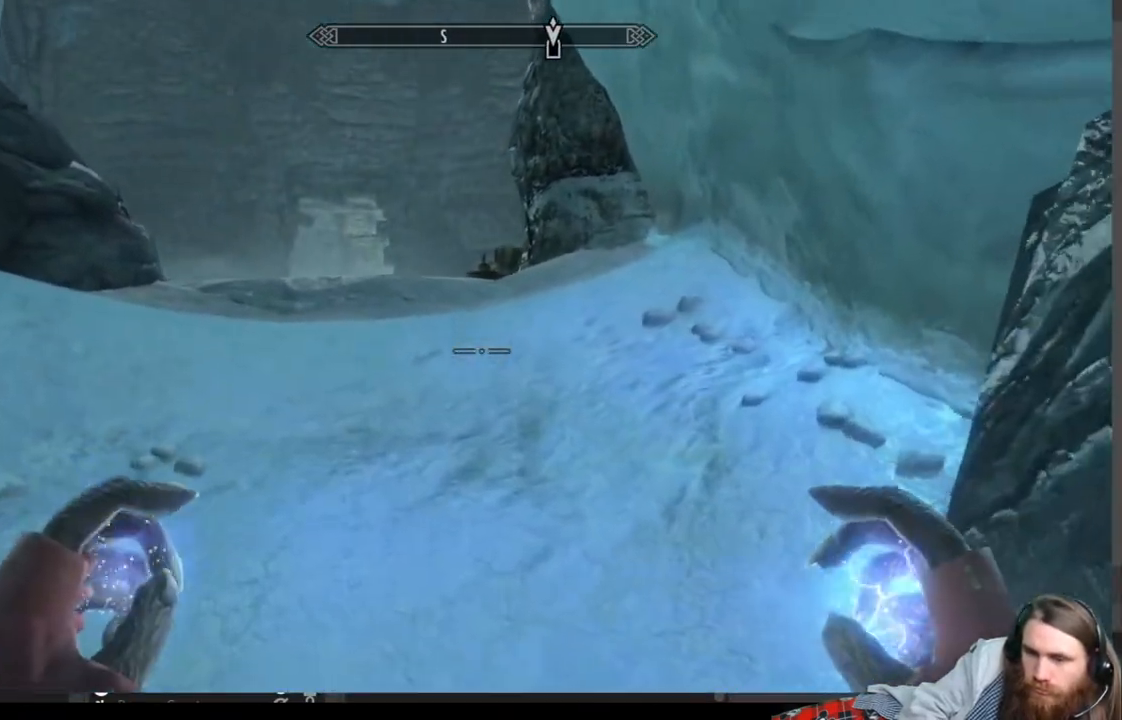
{"buttons": [], "left_stick": "up", "right_stick": "center", "events": [[67, "right_stick", "left"], [167, "right_stick", "down-left"], [450, "right_stick", "center"]]}
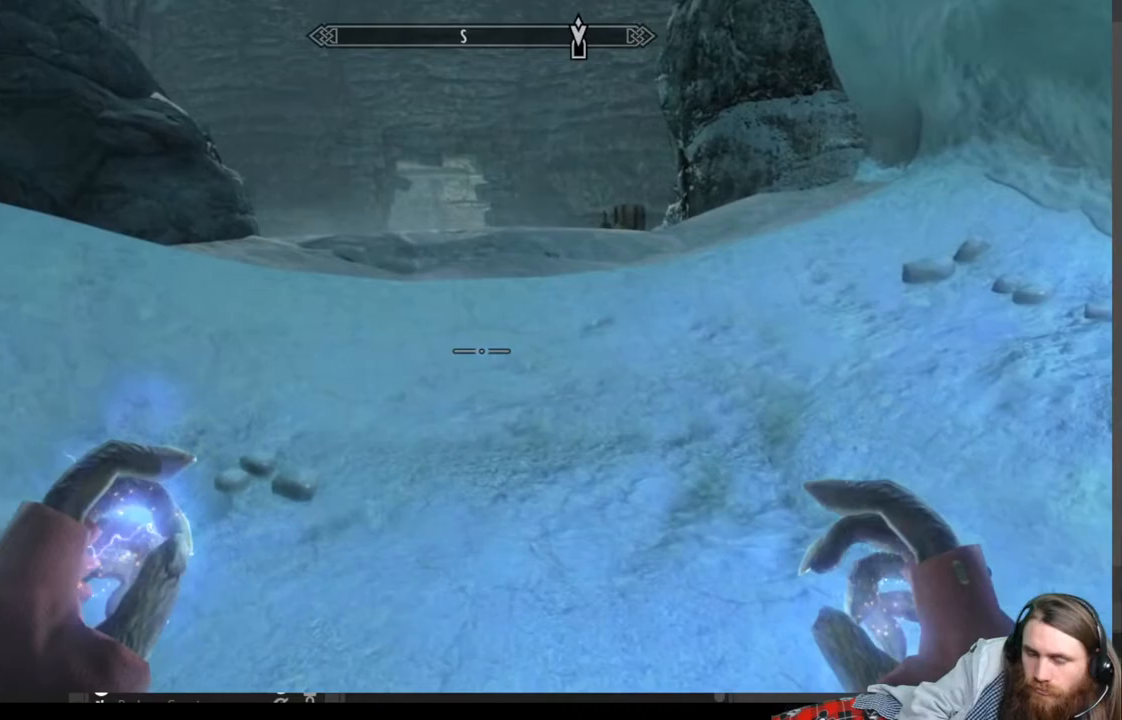
{"buttons": [], "left_stick": "up", "right_stick": "center", "events": []}
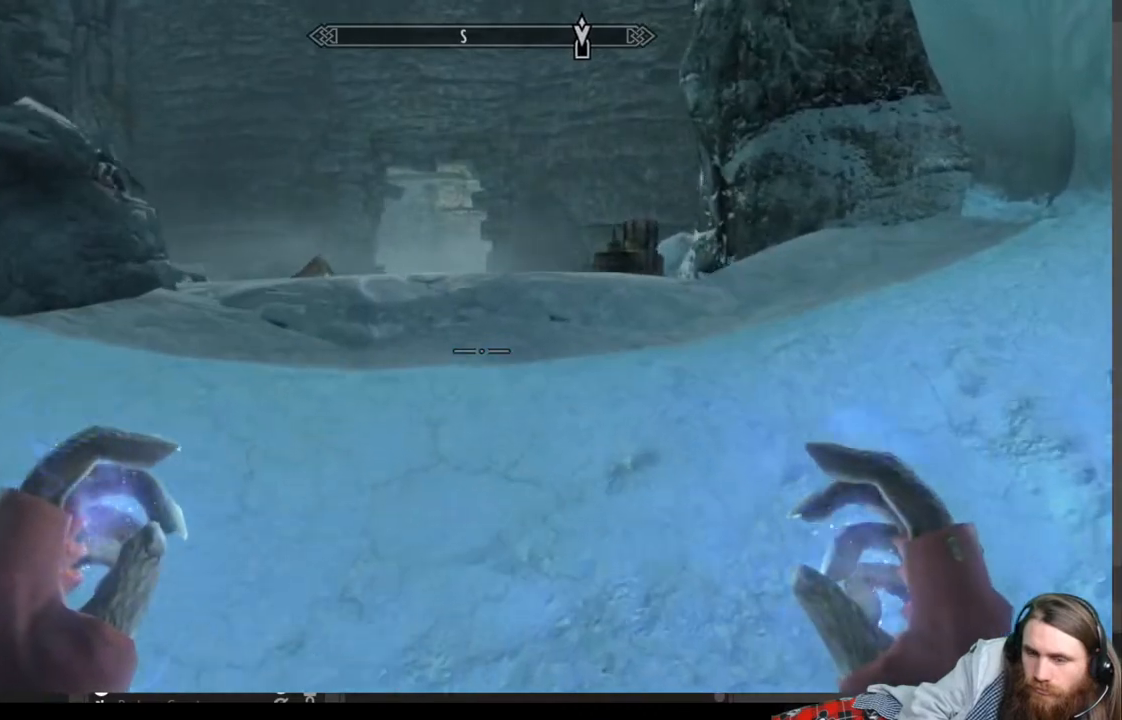
{"buttons": [], "left_stick": "up", "right_stick": "center", "events": [[283, "right_stick", "down"], [500, "right_stick", "center"]]}
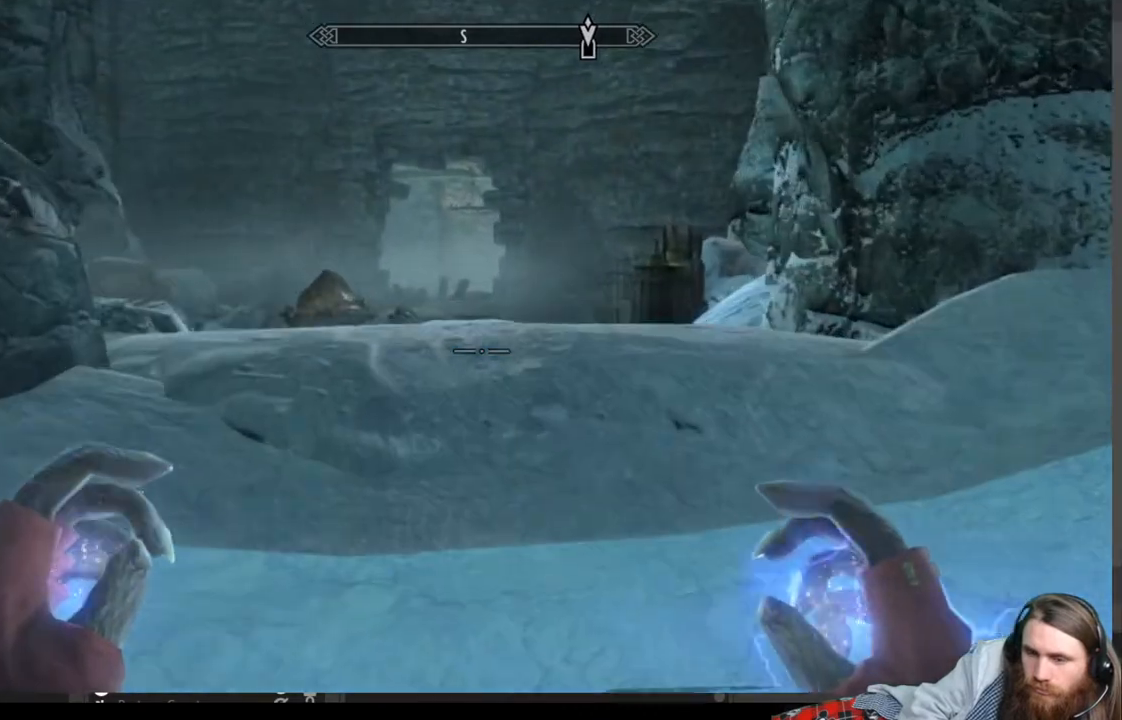
{"buttons": [], "left_stick": "center", "right_stick": "center", "events": [[67, "left_stick", "center"], [217, "left_stick", "down"], [383, "left_stick", "center"]]}
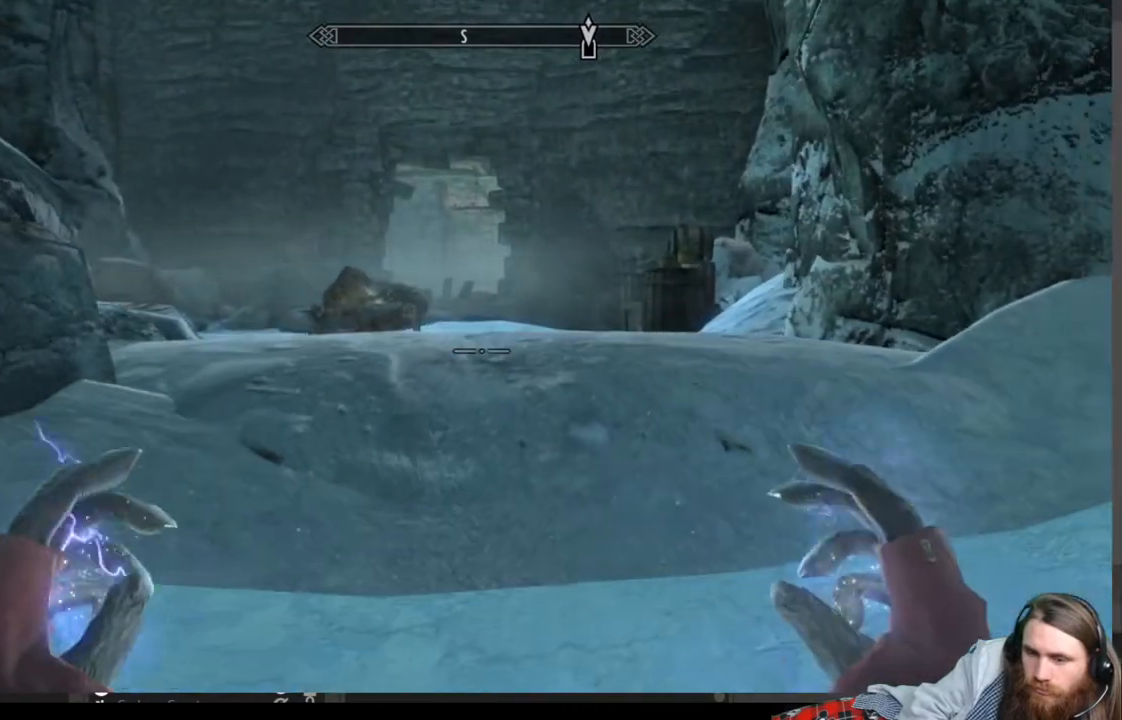
{"buttons": [], "left_stick": "center", "right_stick": "center", "events": []}
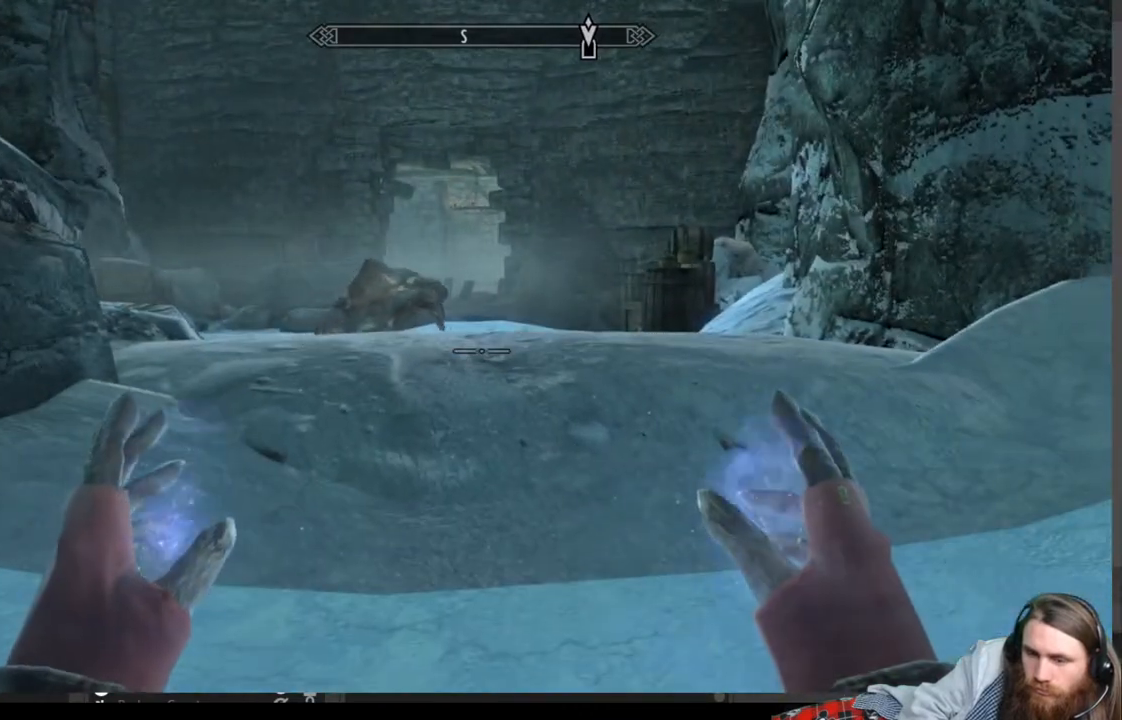
{"buttons": [], "left_stick": "center", "right_stick": "center", "events": [[83, "R1", "down"], [283, "R1", "up"]]}
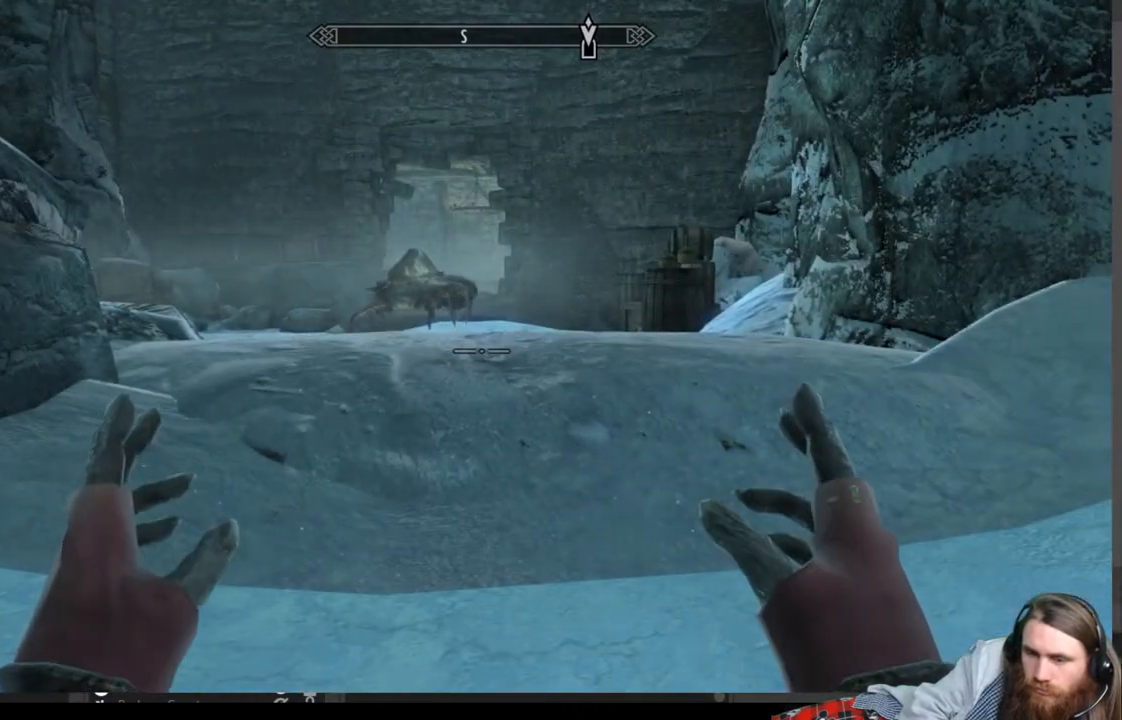
{"buttons": [], "left_stick": "center", "right_stick": "center", "events": []}
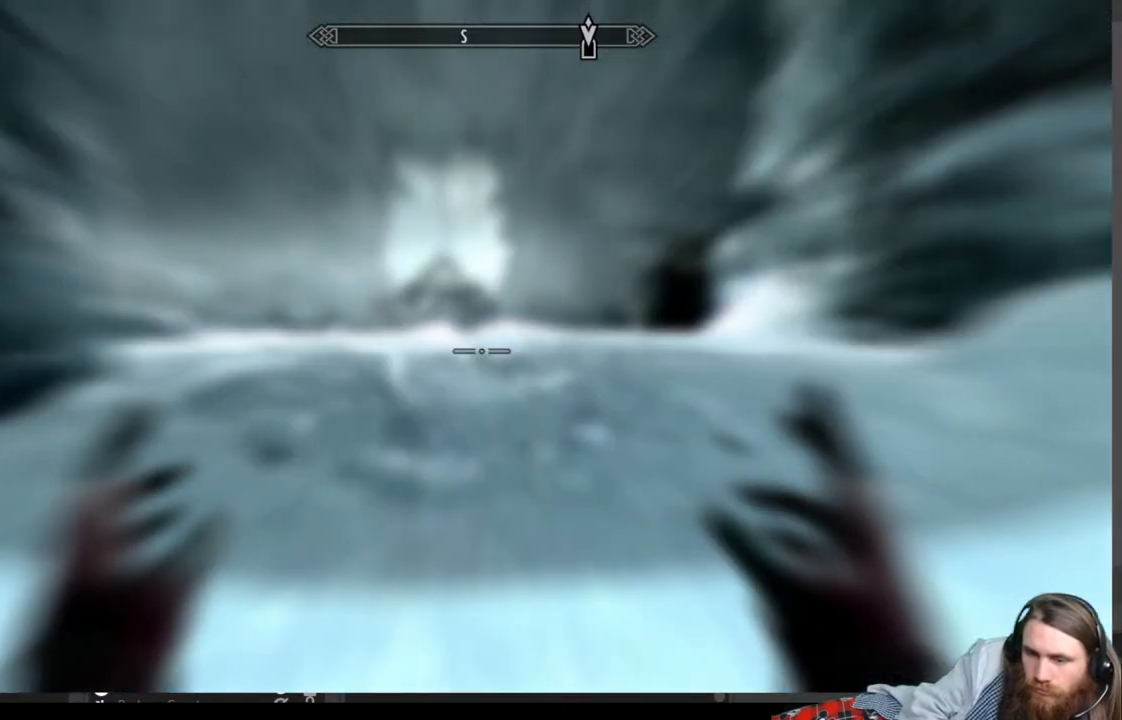
{"buttons": [], "left_stick": "center", "right_stick": "center", "events": []}
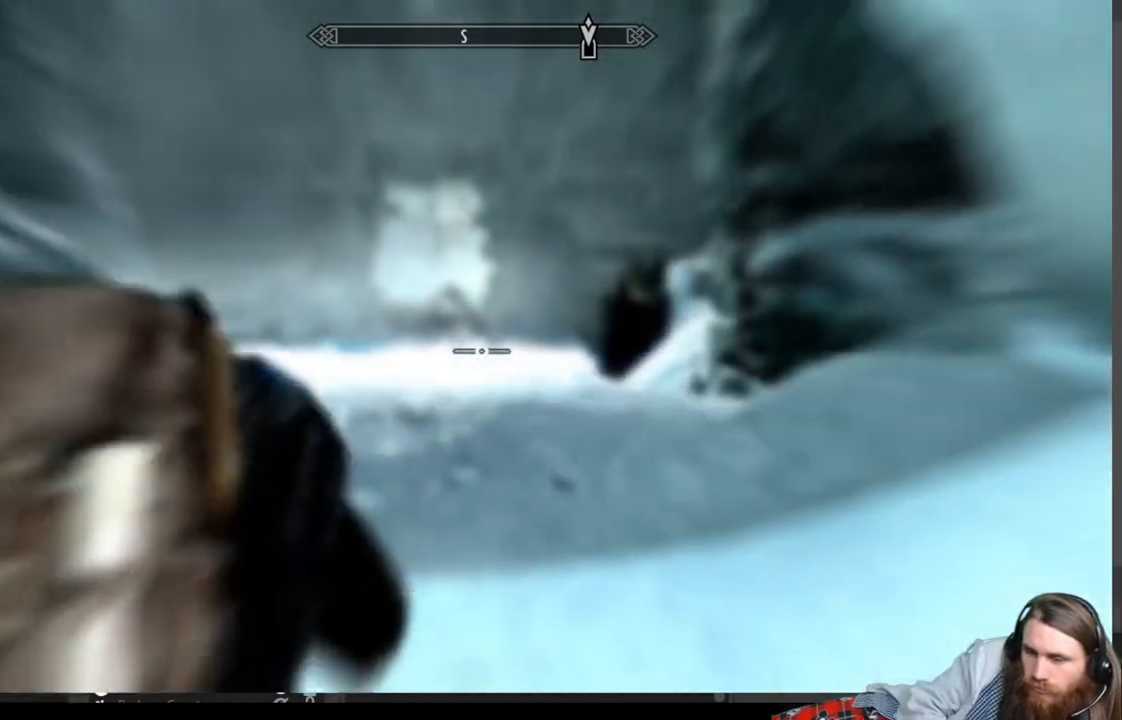
{"buttons": [], "left_stick": "center", "right_stick": "center", "events": []}
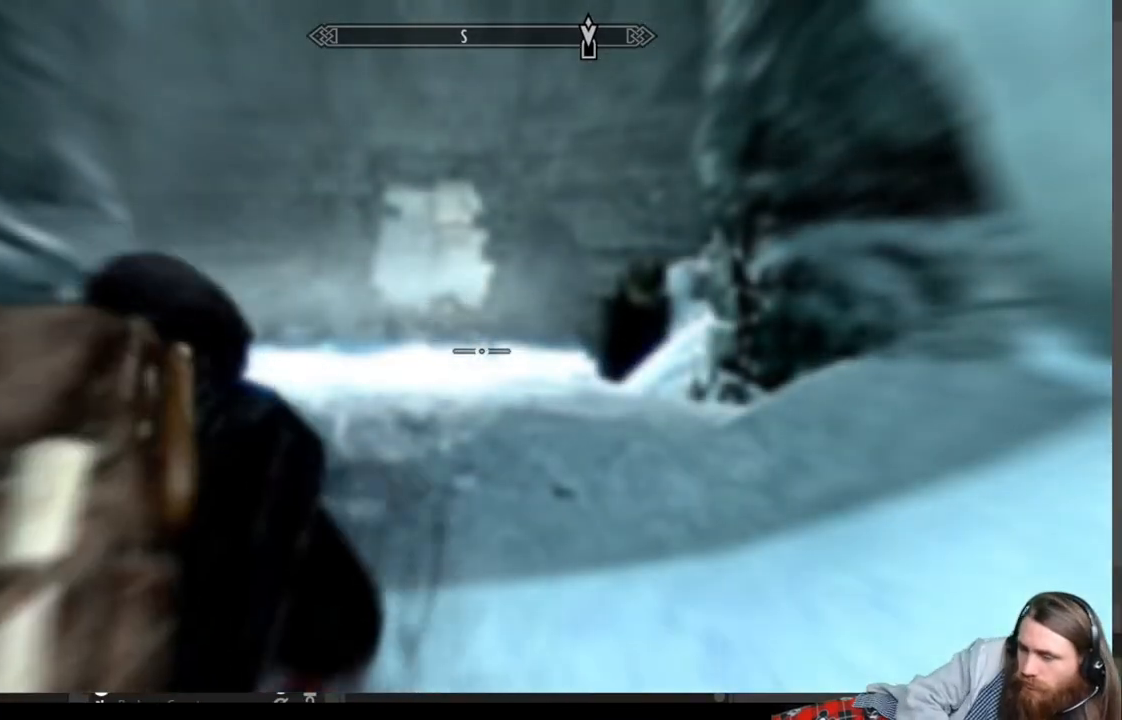
{"buttons": [], "left_stick": "center", "right_stick": "center", "events": []}
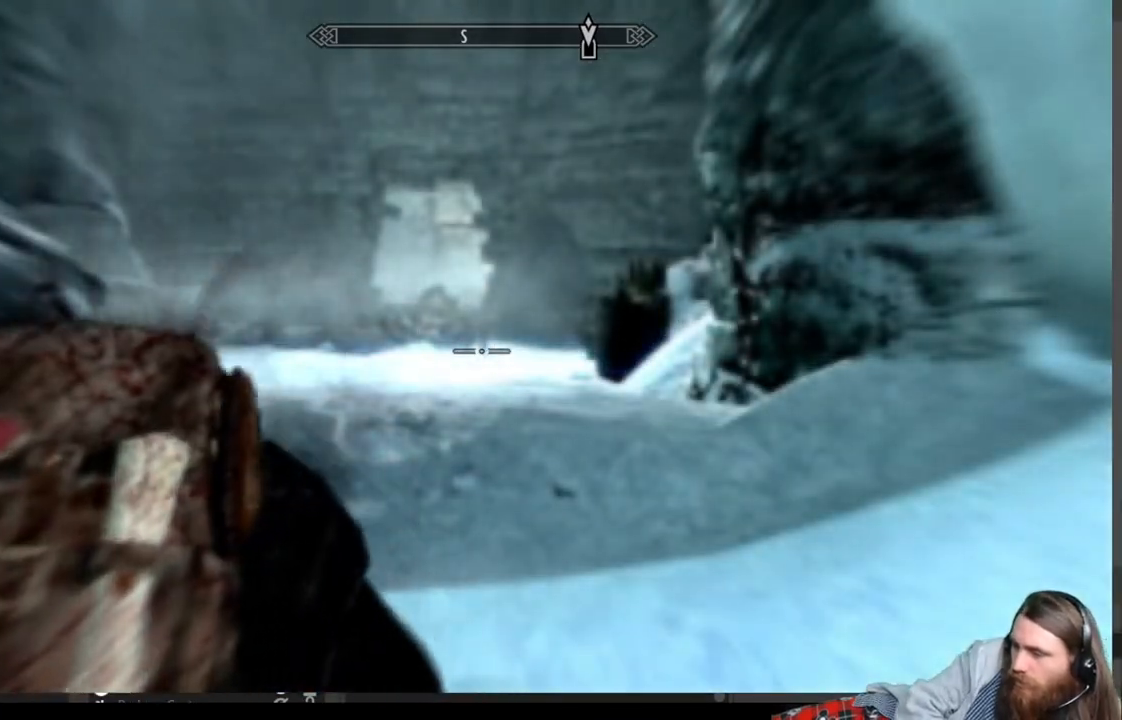
{"buttons": [], "left_stick": "center", "right_stick": "center", "events": []}